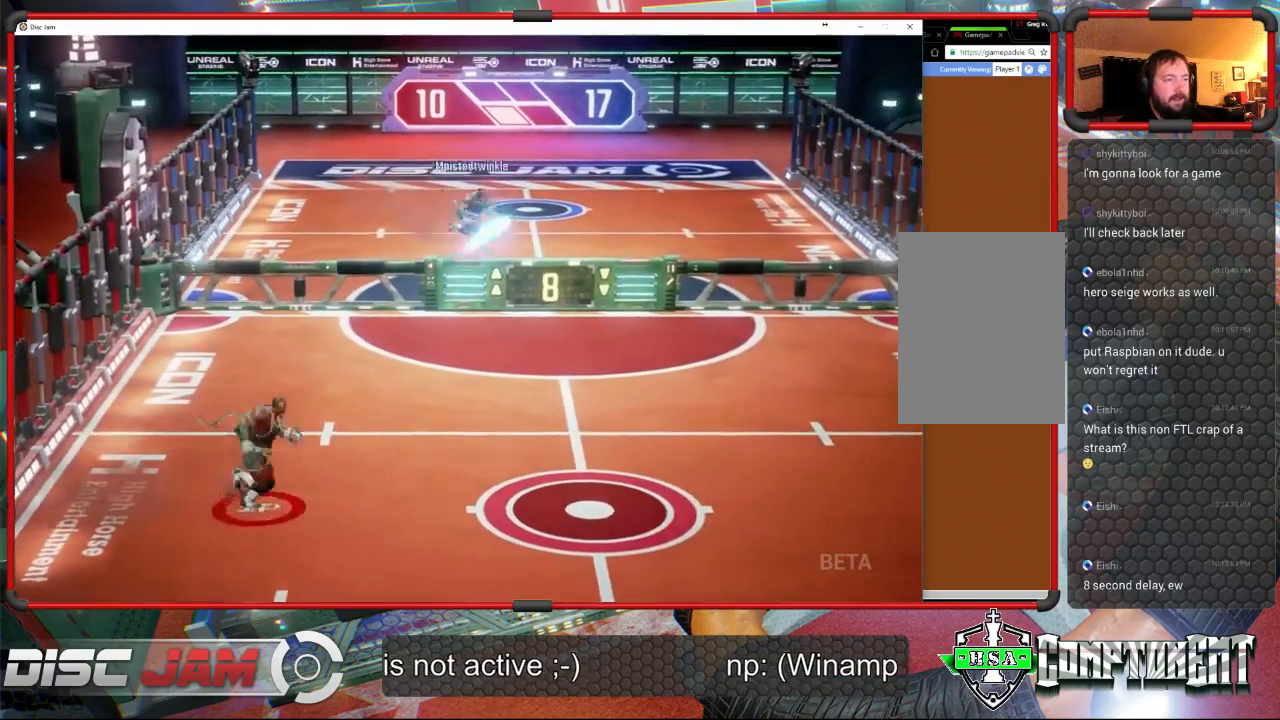
Gameplay with a controller (Xbox layout); each line is a JSON object with the inputs held at the frame after it. "events" lists button and stick changes between this image and that frame as [ms after this image, input, new state], when the widget could be followed in between. Not read: B right_stick.
{"buttons": [], "left_stick": "right", "events": []}
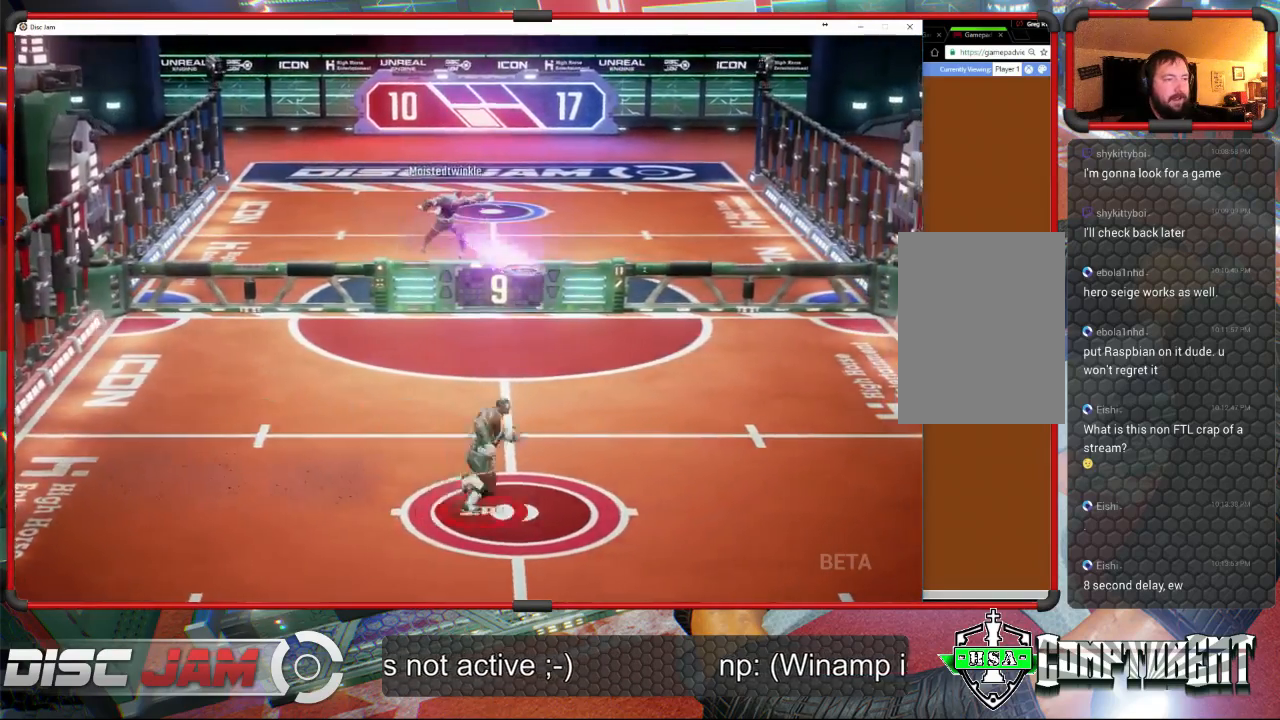
{"buttons": [], "left_stick": "up-left", "events": [[167, "X", "down"], [333, "left_stick", "up-right"], [400, "X", "up"], [500, "left_stick", "up-left"]]}
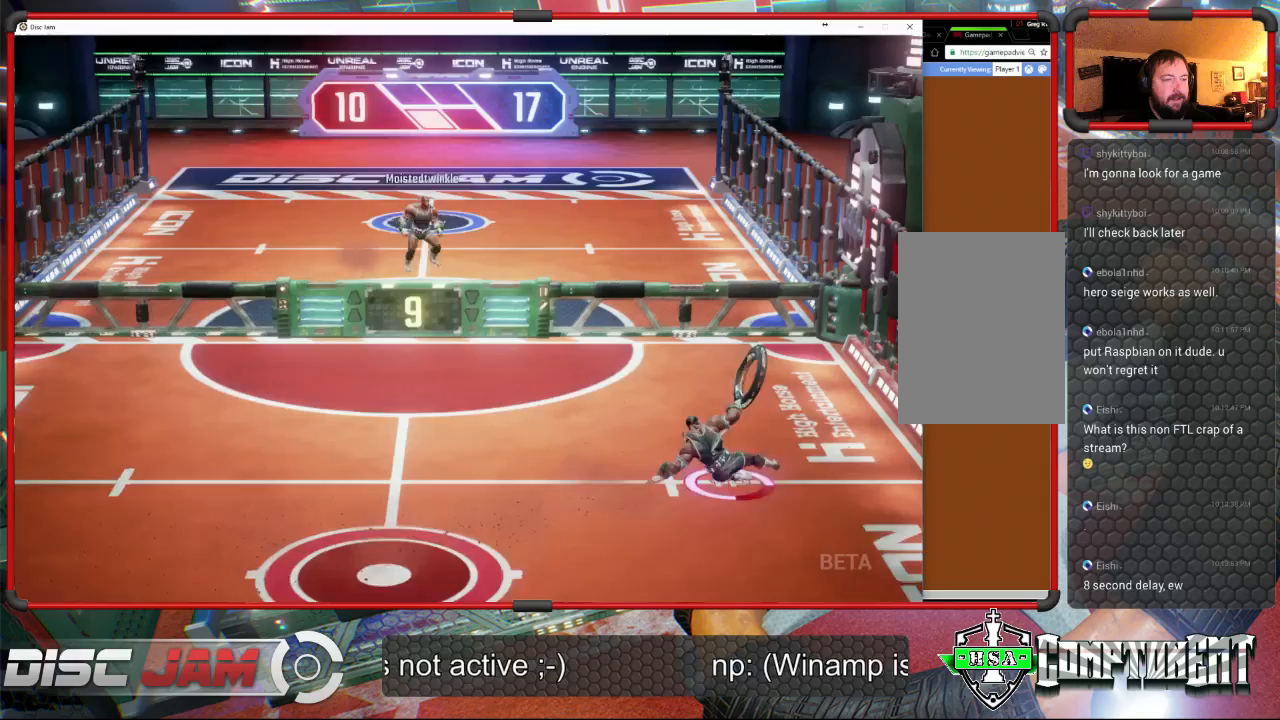
{"buttons": ["A", "L3"], "left_stick": "up-left", "events": [[100, "left_stick", "left"], [200, "A", "down"], [200, "left_stick", "up-left"], [400, "L3", "down"]]}
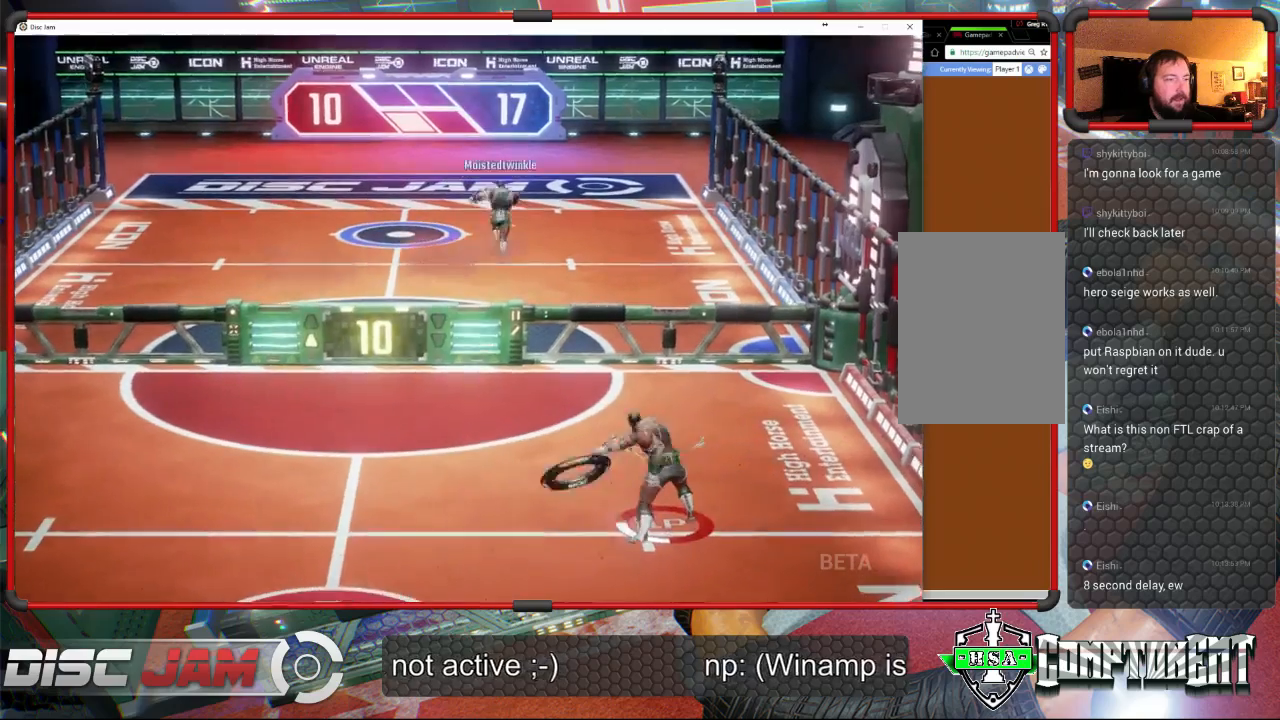
{"buttons": [], "left_stick": "up", "events": [[33, "left_stick", "up"], [400, "A", "up"], [433, "L3", "up"]]}
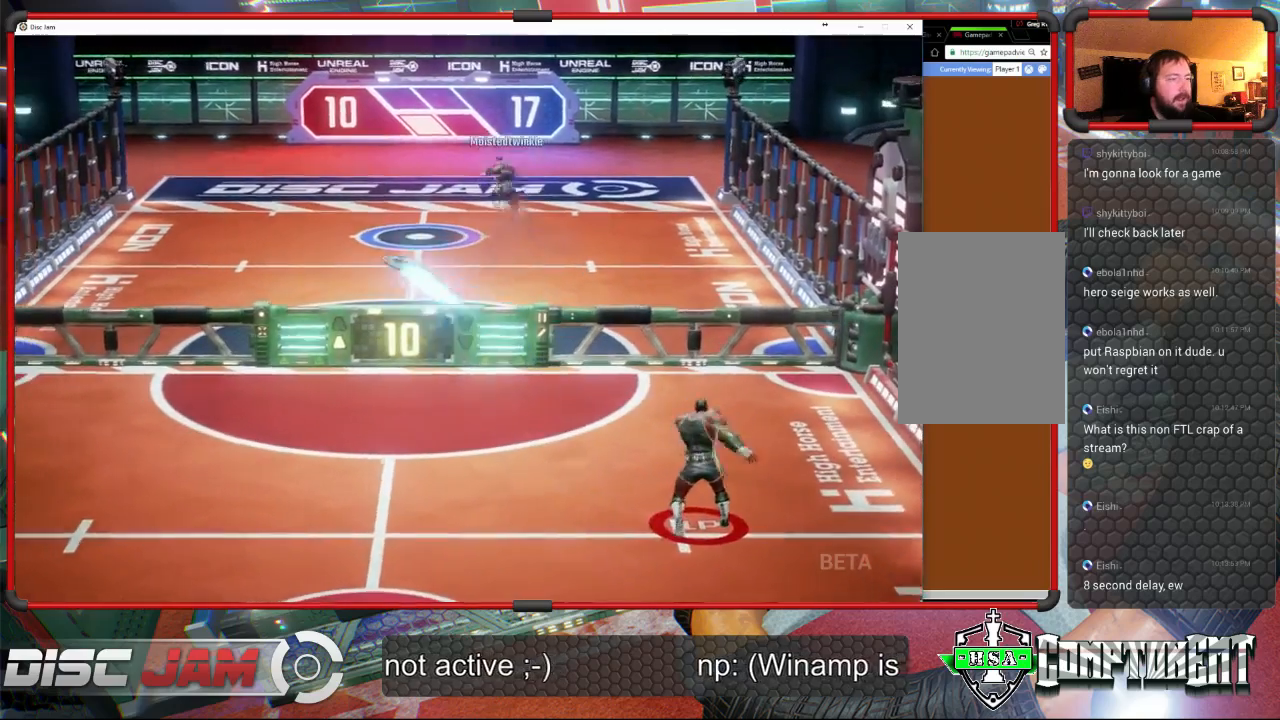
{"buttons": [], "left_stick": "down-left", "events": [[33, "left_stick", "up-left"], [233, "left_stick", "down-left"]]}
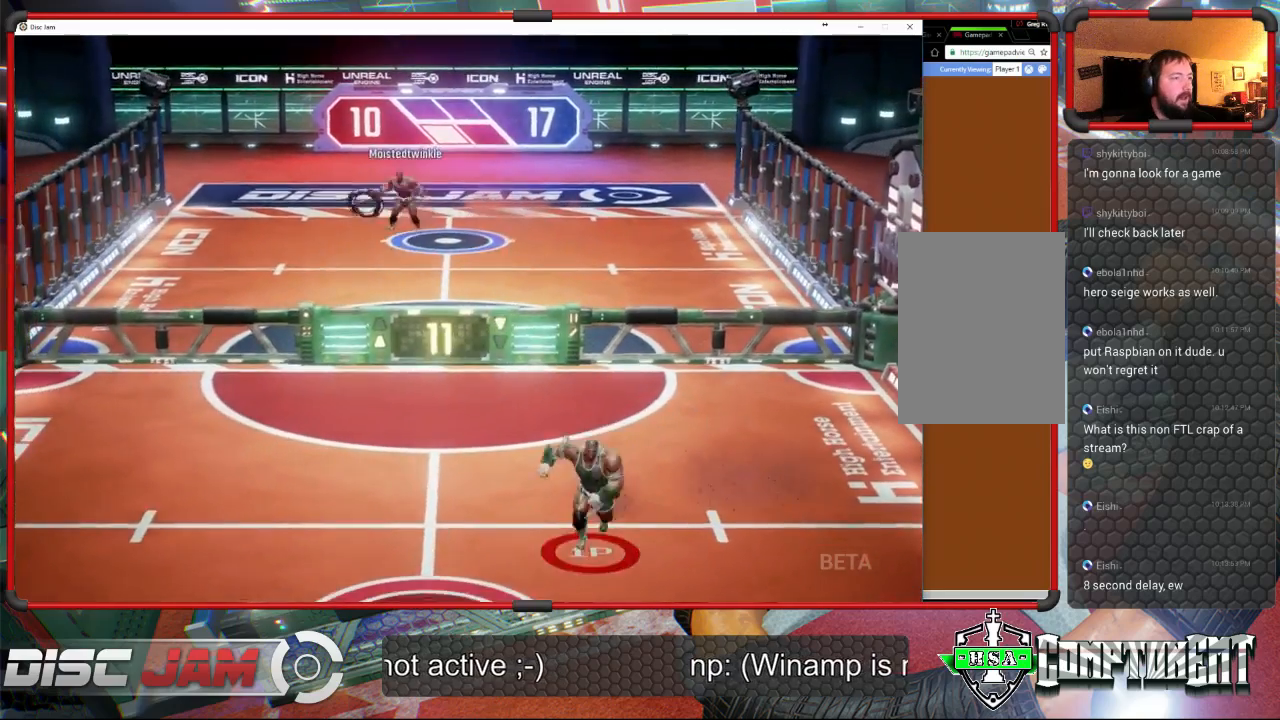
{"buttons": [], "left_stick": "left", "events": [[333, "left_stick", "left"]]}
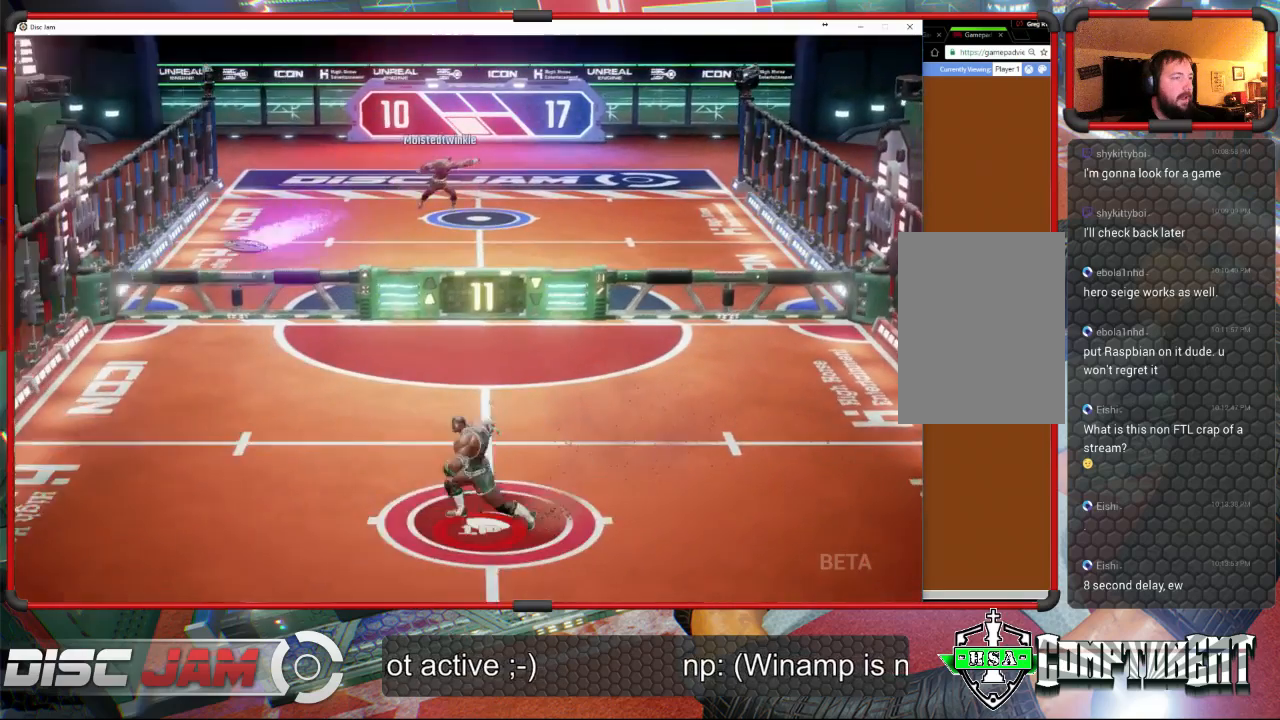
{"buttons": ["A"], "left_stick": "up-right", "events": [[467, "A", "down"], [500, "left_stick", "up-right"]]}
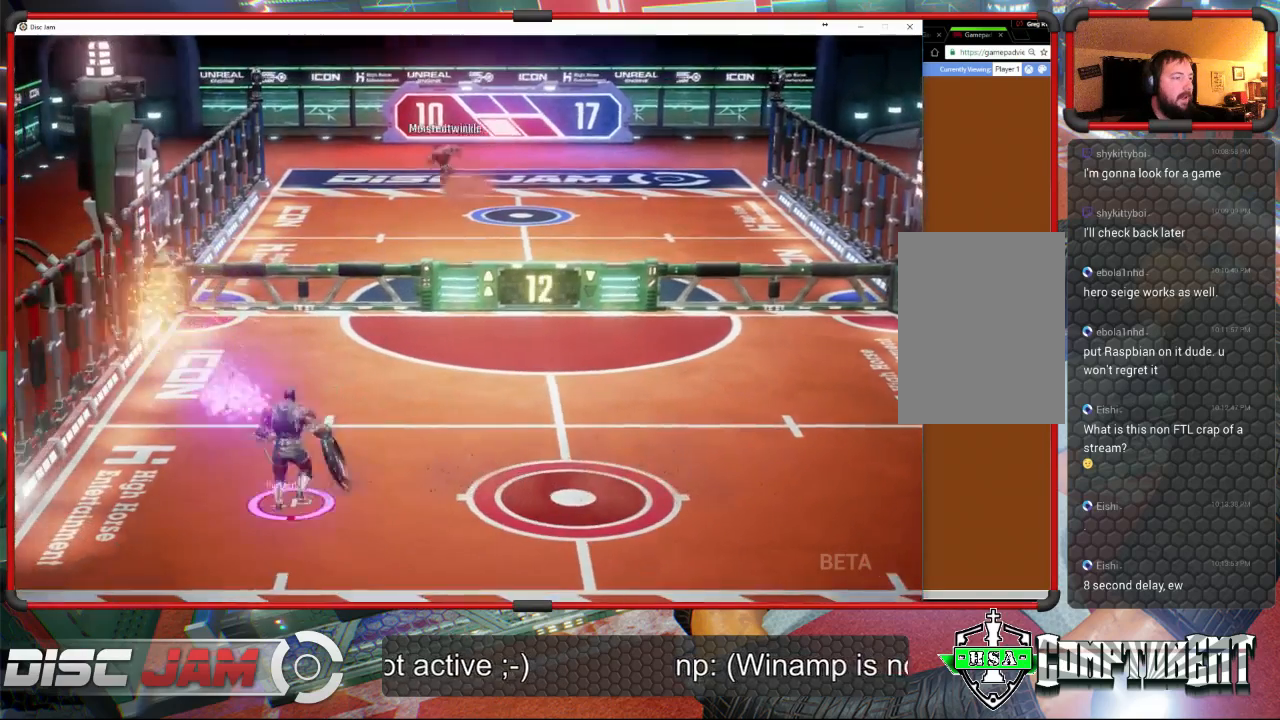
{"buttons": ["A"], "left_stick": "up-right", "events": [[67, "A", "up"], [100, "A", "down"]]}
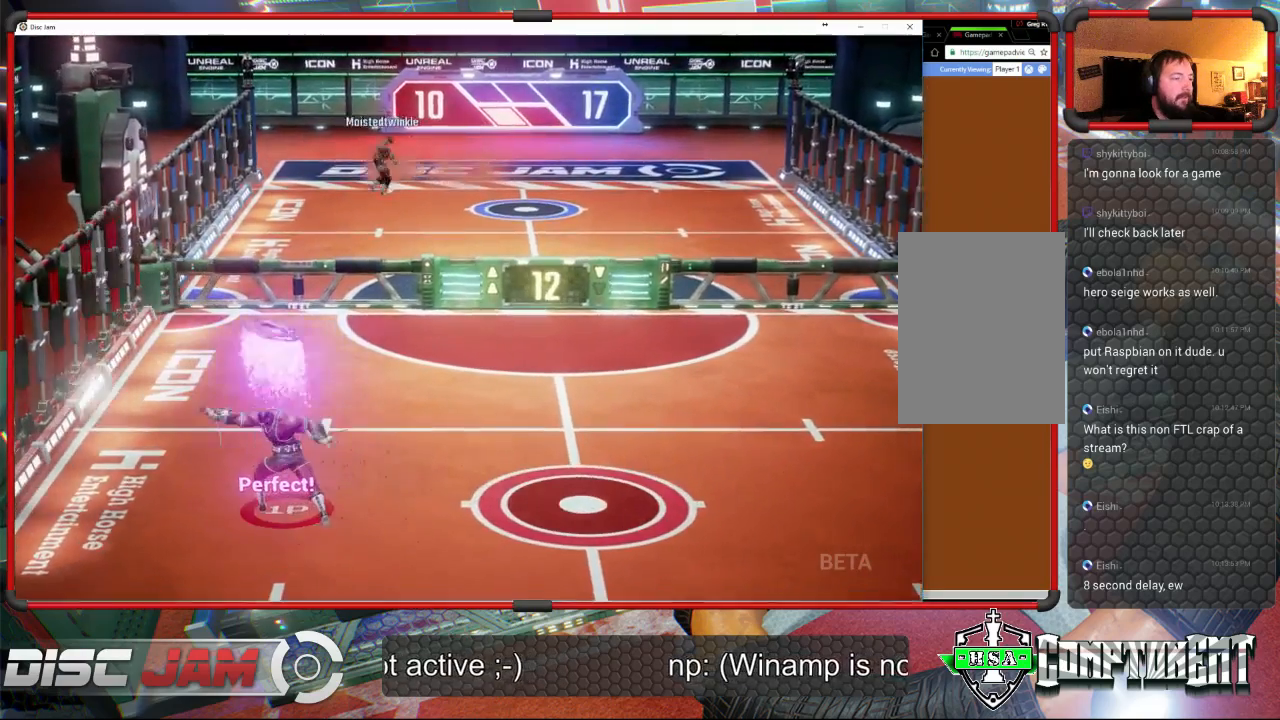
{"buttons": ["A"], "left_stick": "down-right", "events": [[333, "left_stick", "right"], [500, "left_stick", "down-right"]]}
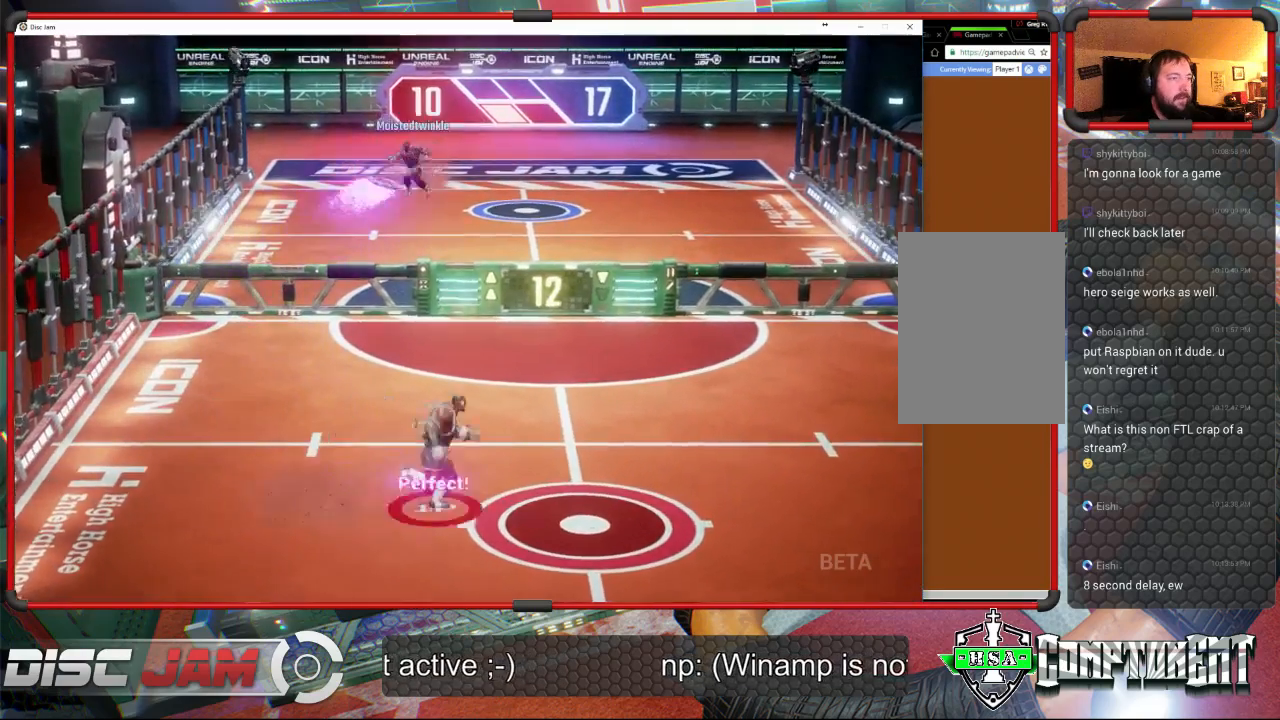
{"buttons": [], "left_stick": "center", "events": [[33, "A", "up"], [200, "left_stick", "down-left"], [367, "left_stick", "center"]]}
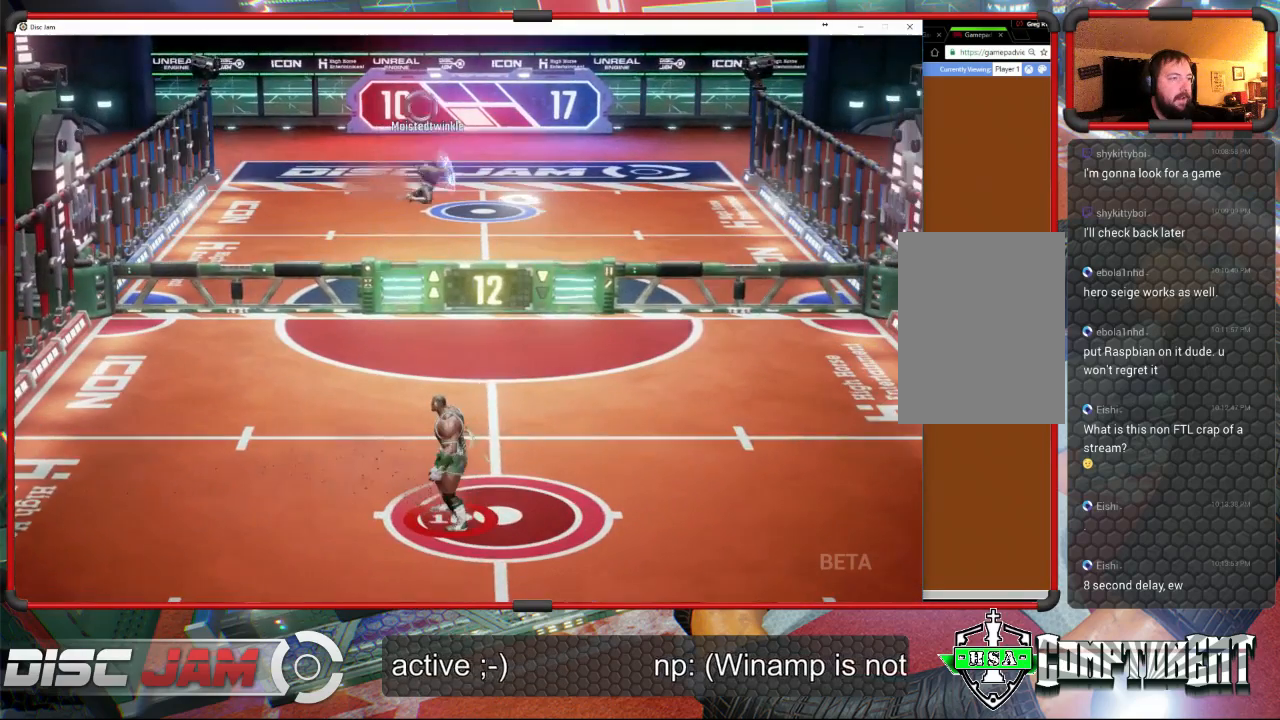
{"buttons": [], "left_stick": "center", "events": []}
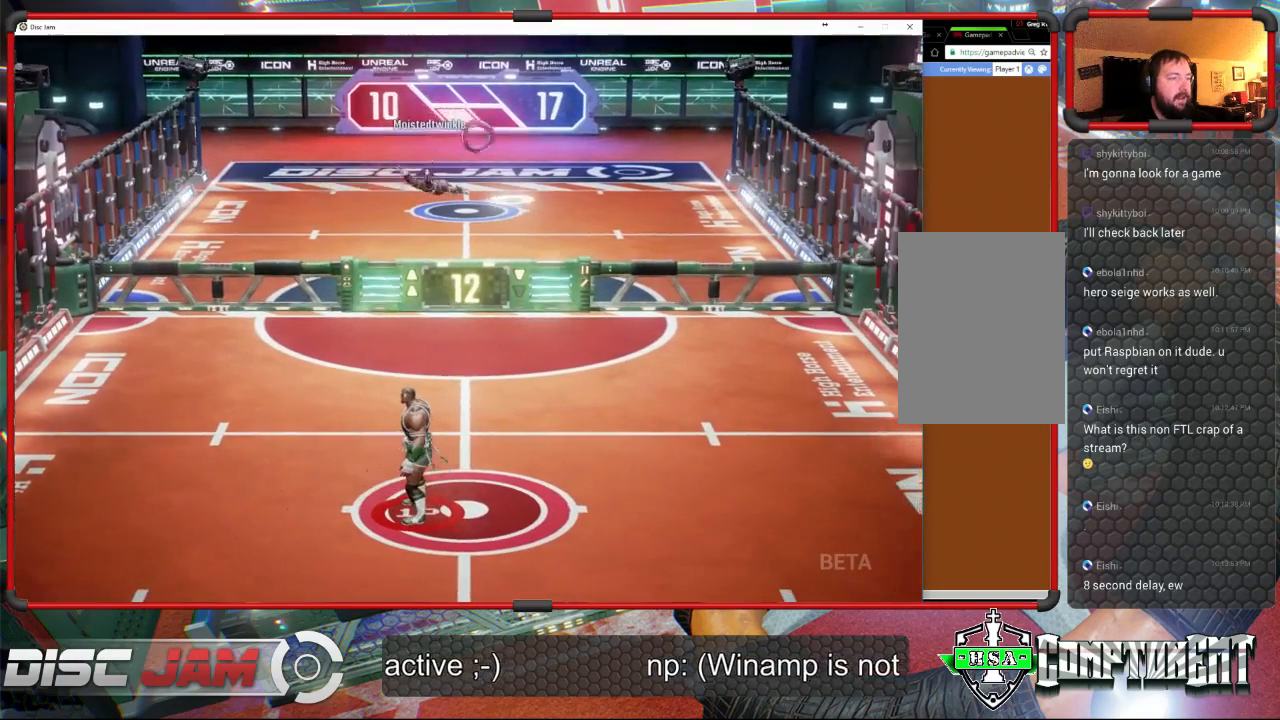
{"buttons": [], "left_stick": "center", "events": []}
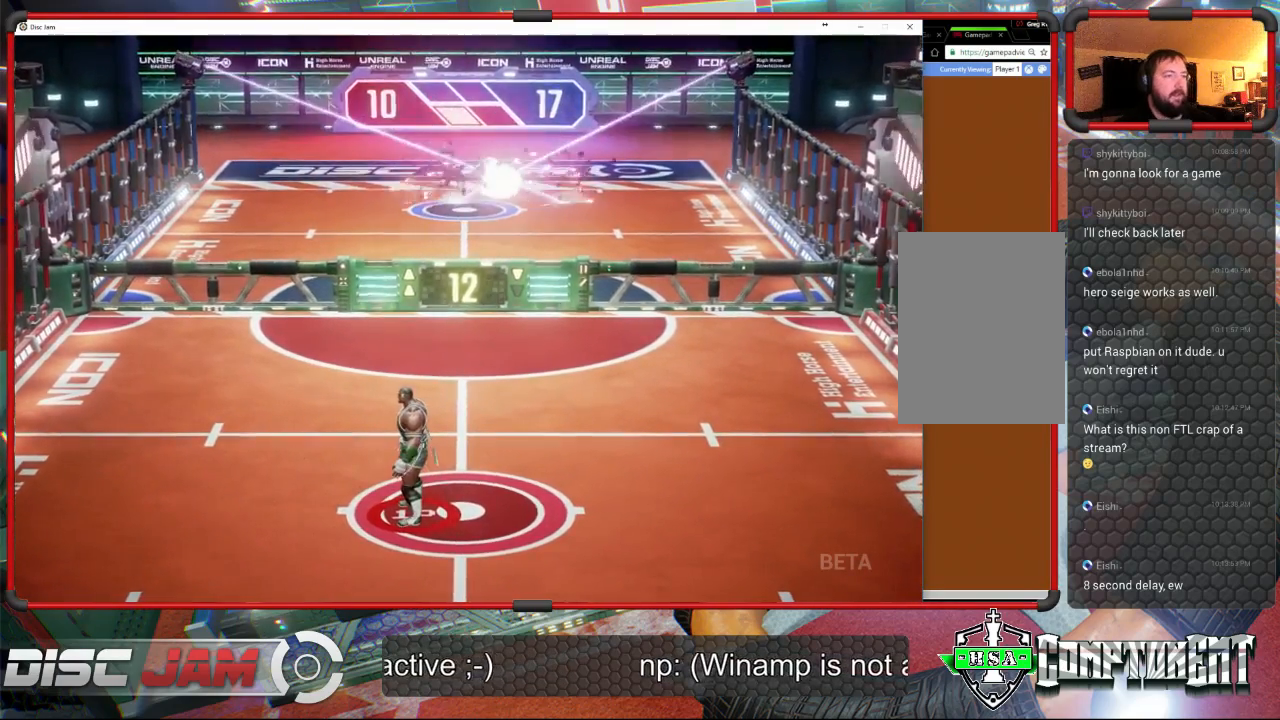
{"buttons": [], "left_stick": "center", "events": []}
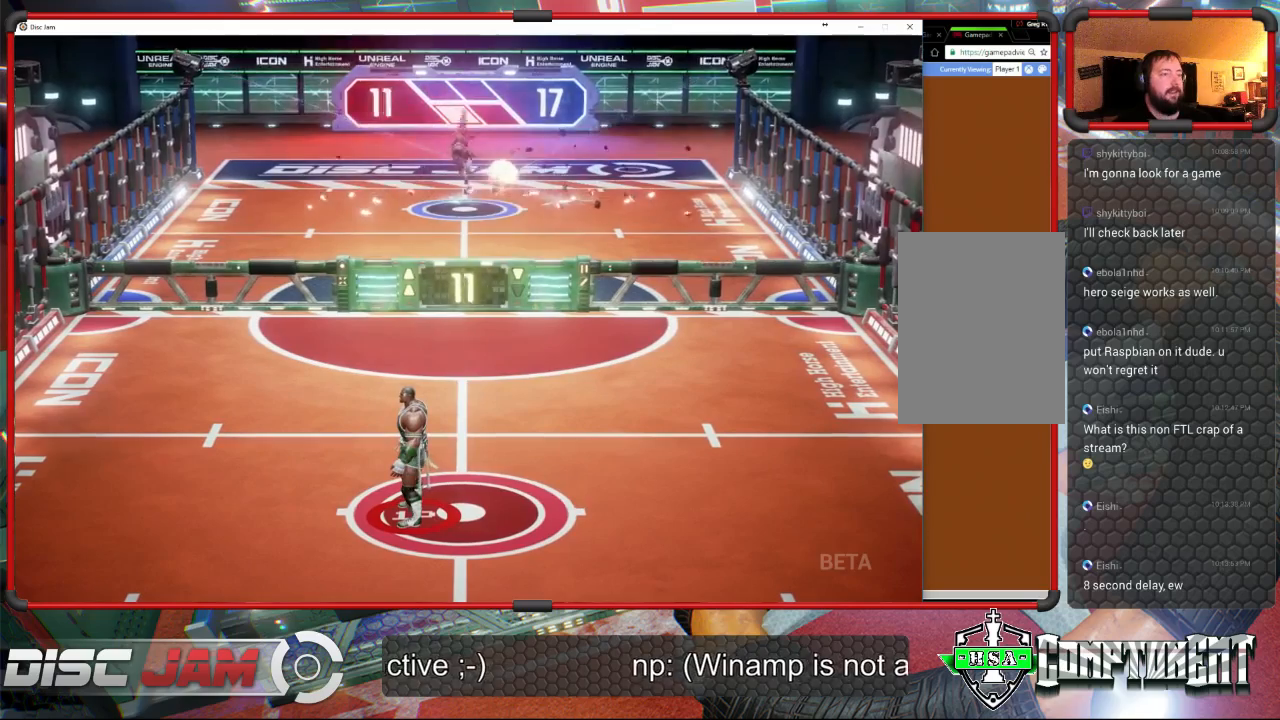
{"buttons": [], "left_stick": "center", "events": []}
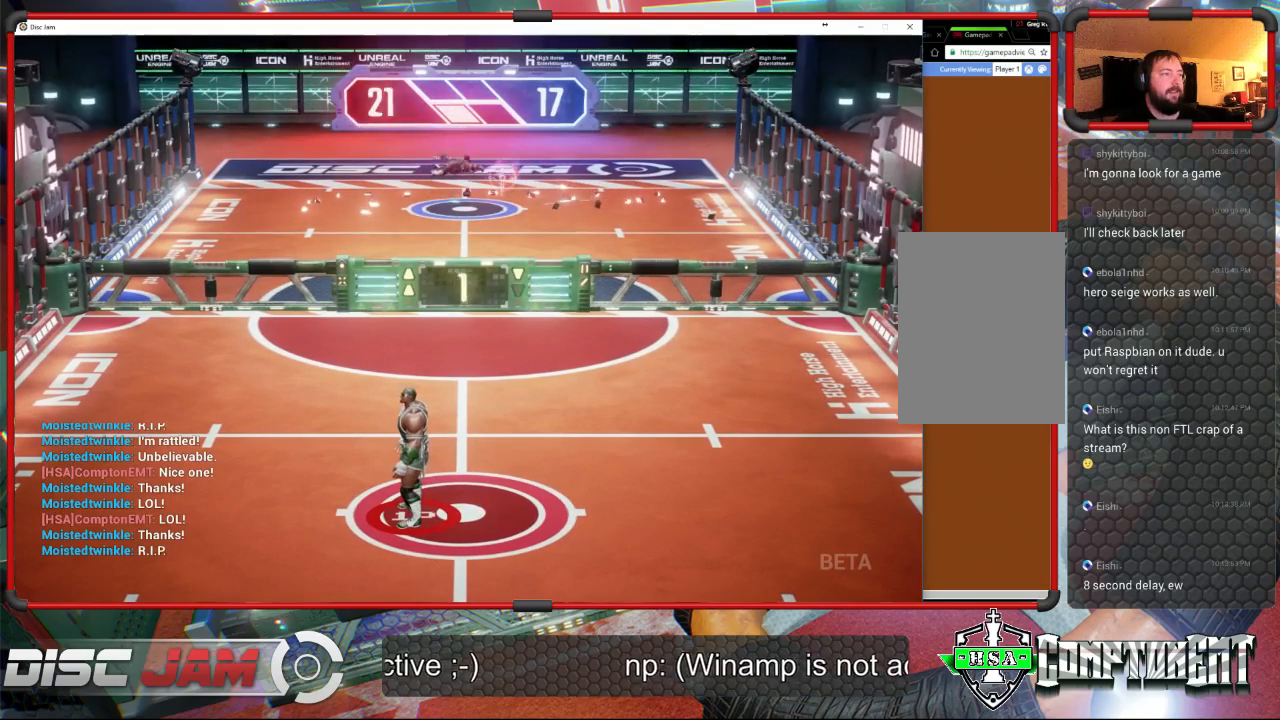
{"buttons": [], "left_stick": "center", "events": [[67, "DPAD_DOWN", "down"], [167, "DPAD_DOWN", "up"]]}
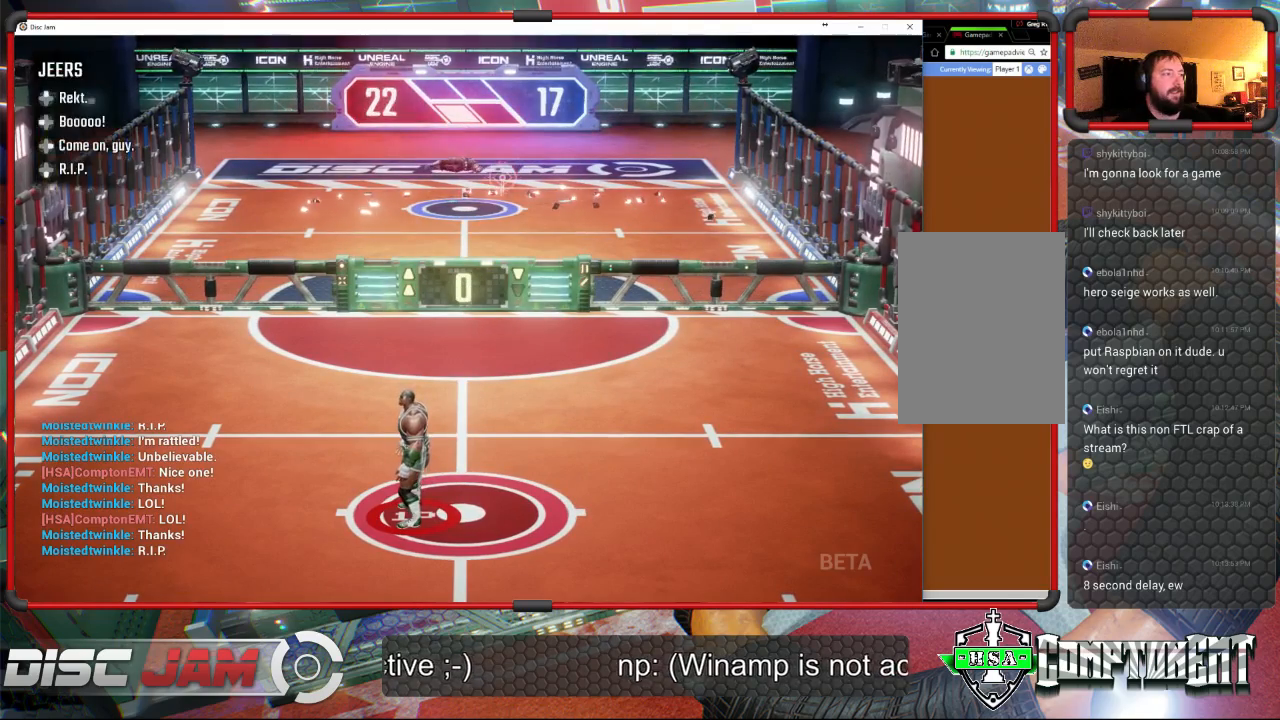
{"buttons": ["DPAD_DOWN"], "left_stick": "center", "events": [[500, "DPAD_DOWN", "down"]]}
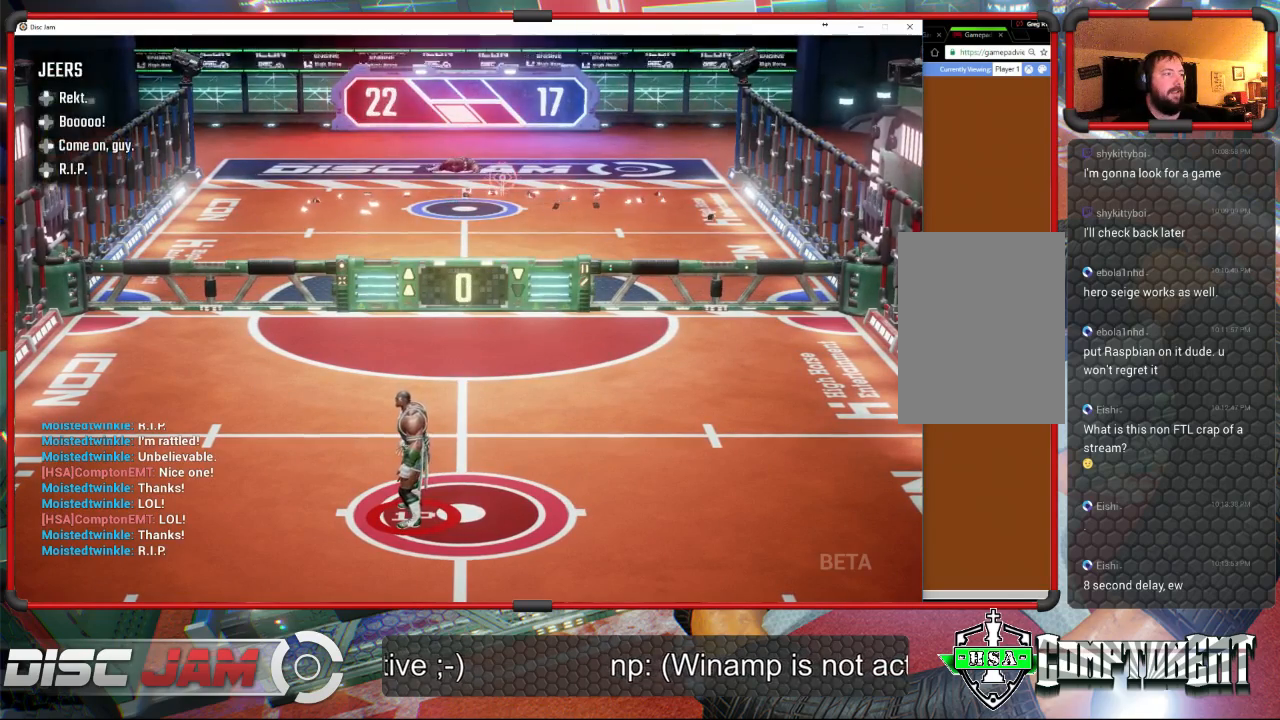
{"buttons": [], "left_stick": "center", "events": [[67, "DPAD_DOWN", "up"]]}
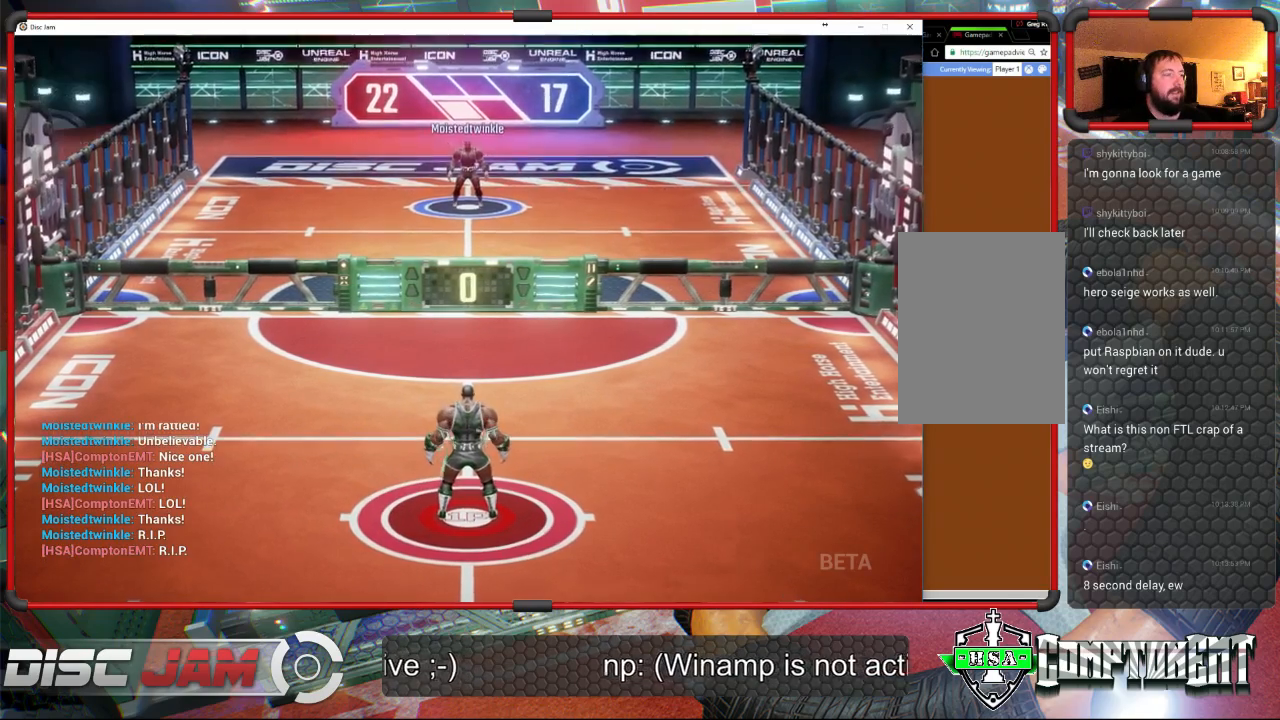
{"buttons": [], "left_stick": "center", "events": []}
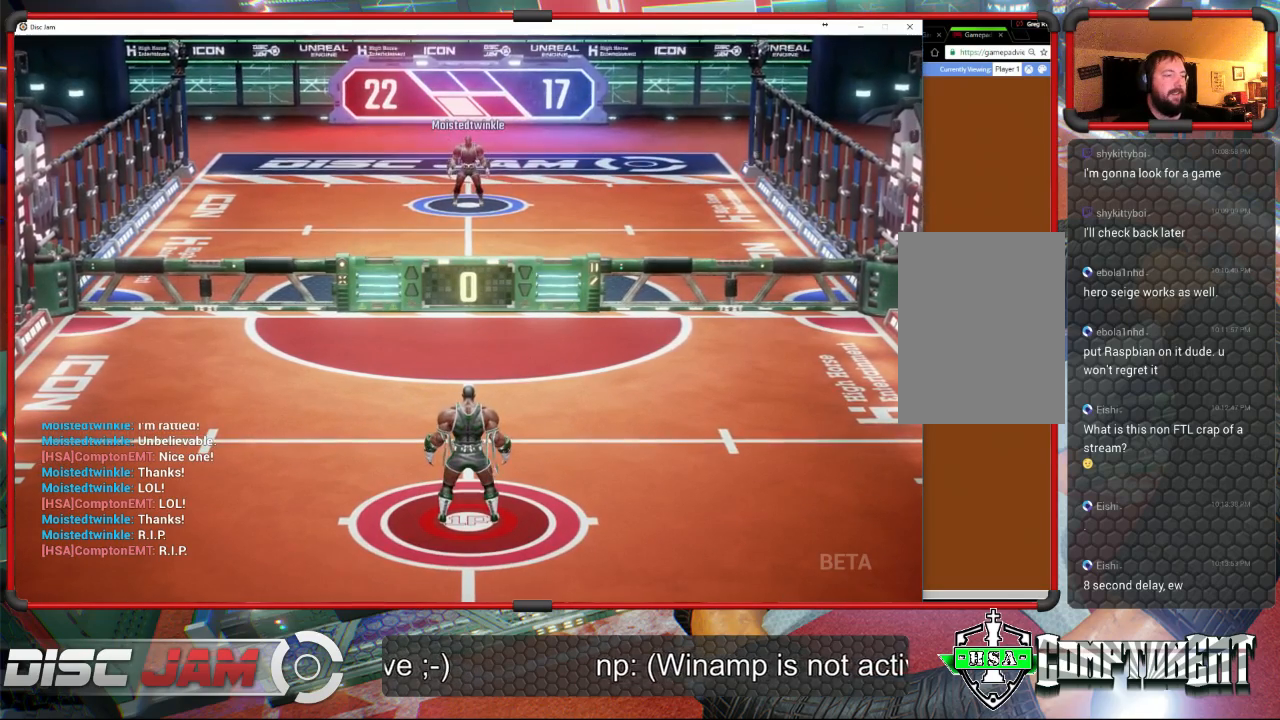
{"buttons": [], "left_stick": "center", "events": []}
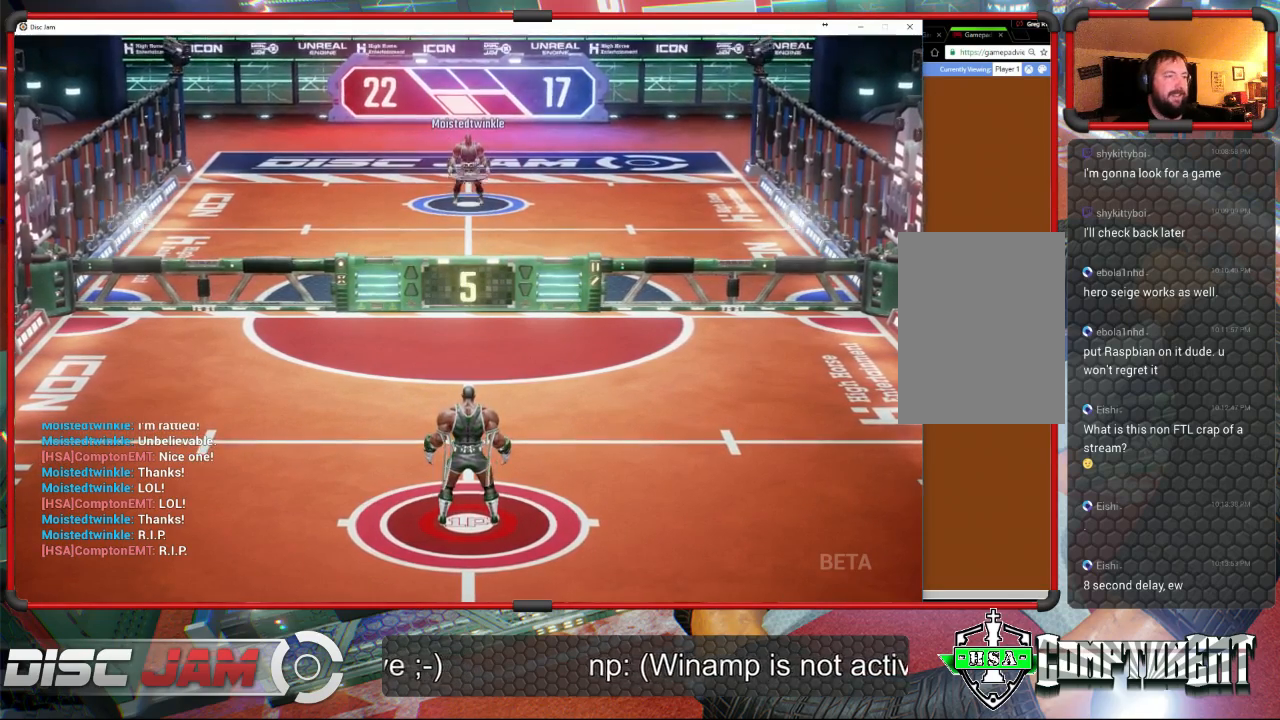
{"buttons": [], "left_stick": "up-right", "events": [[133, "left_stick", "down"], [433, "left_stick", "up-right"]]}
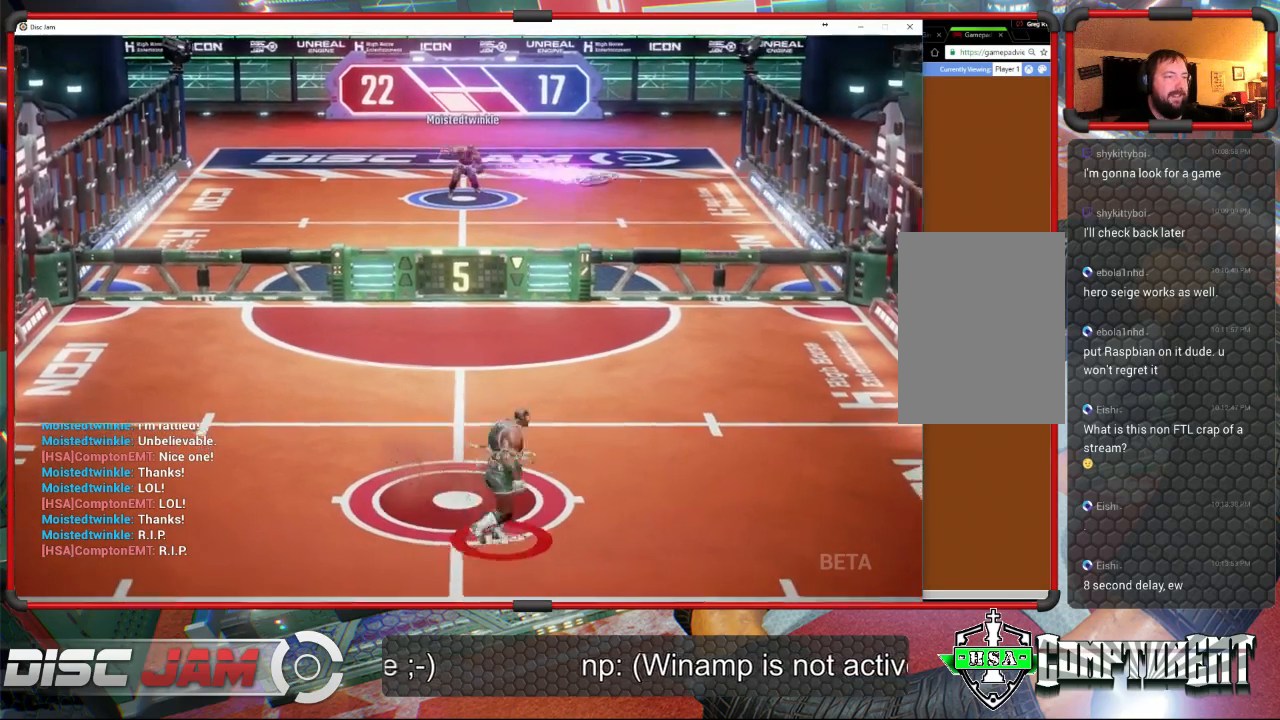
{"buttons": [], "left_stick": "up-left", "events": [[300, "left_stick", "up-left"]]}
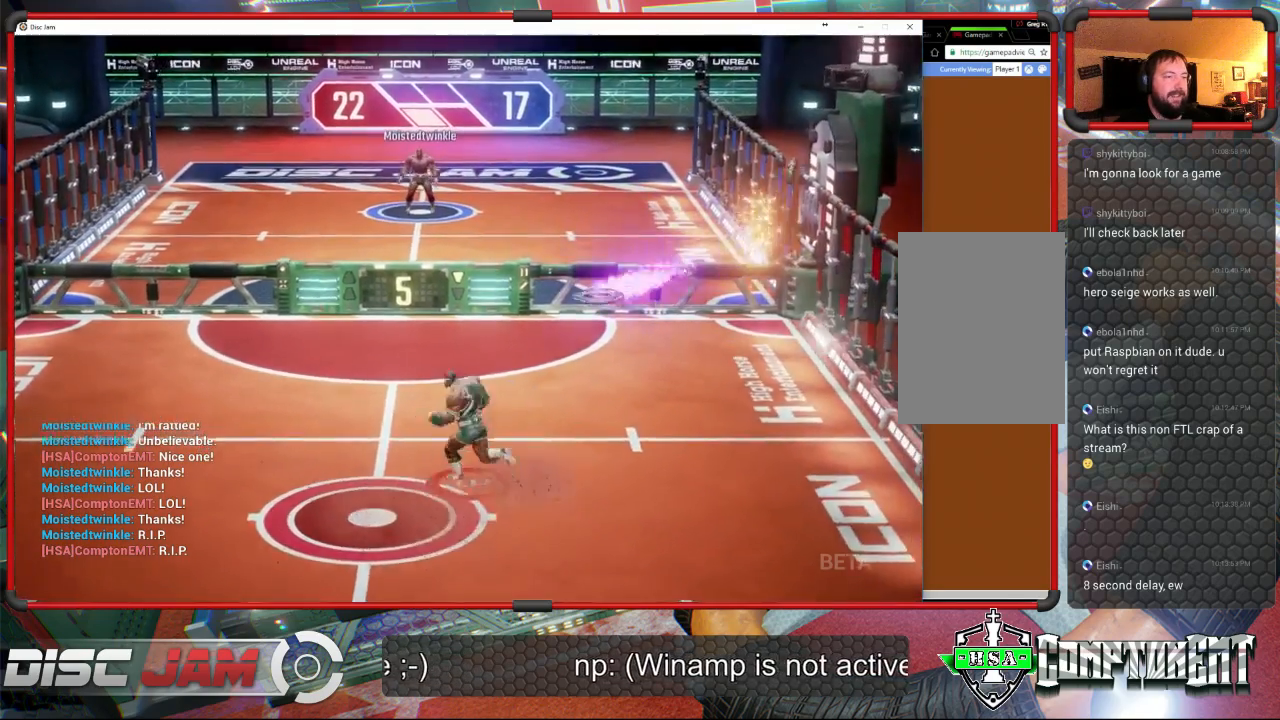
{"buttons": ["A", "L3"], "left_stick": "up", "events": [[200, "left_stick", "up-right"], [233, "A", "down"], [300, "A", "up"], [333, "A", "down"], [500, "L3", "down"], [500, "left_stick", "up"]]}
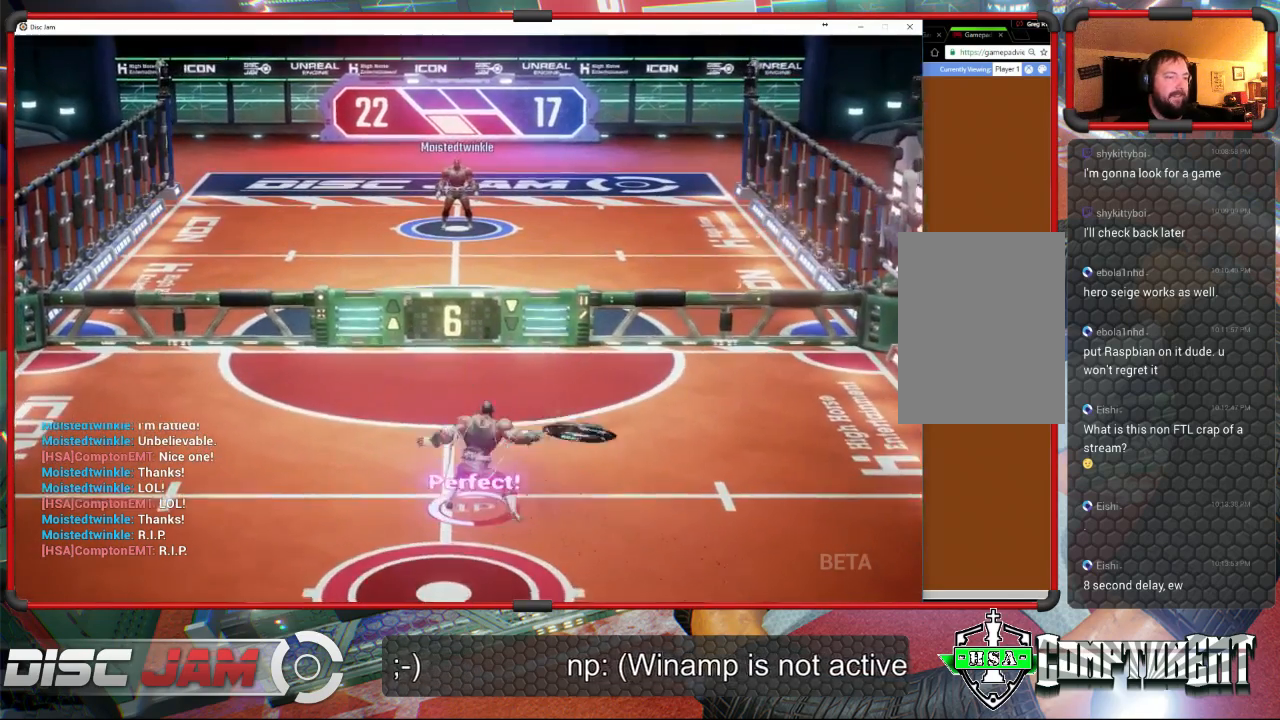
{"buttons": ["A"], "left_stick": "up", "events": [[200, "L3", "up"]]}
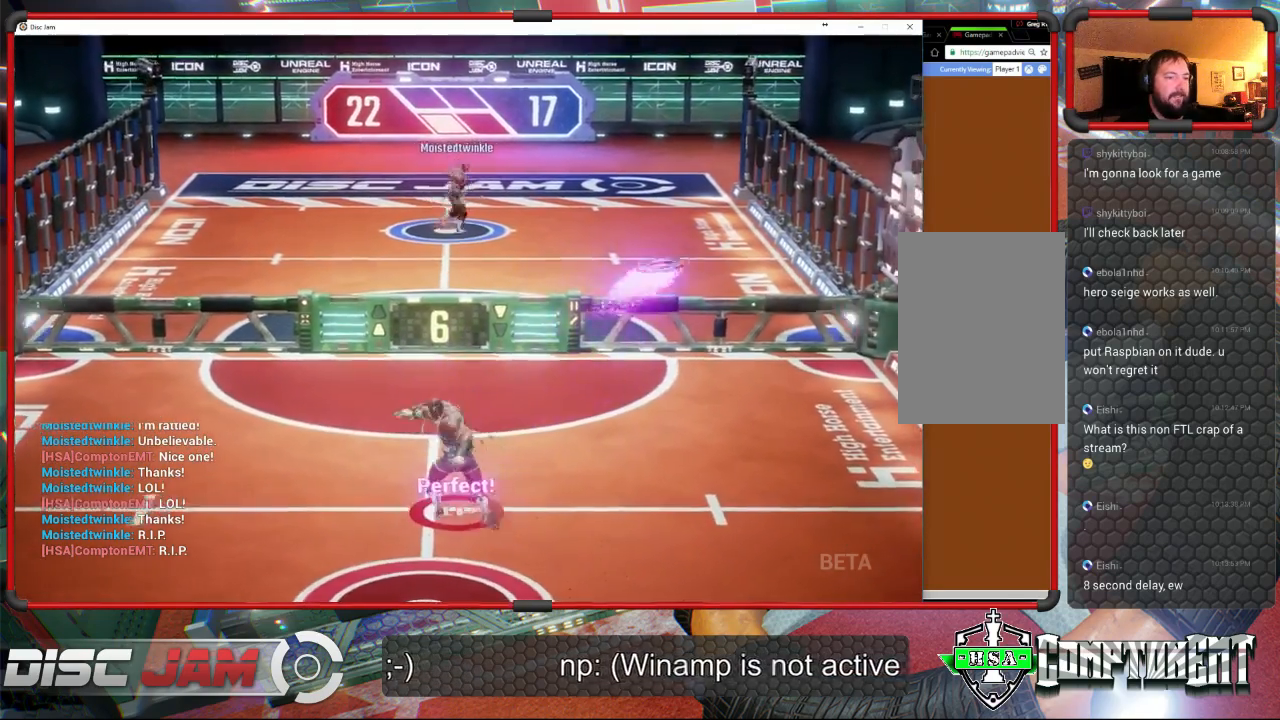
{"buttons": [], "left_stick": "down", "events": [[33, "A", "up"], [133, "left_stick", "down-left"], [433, "left_stick", "down"]]}
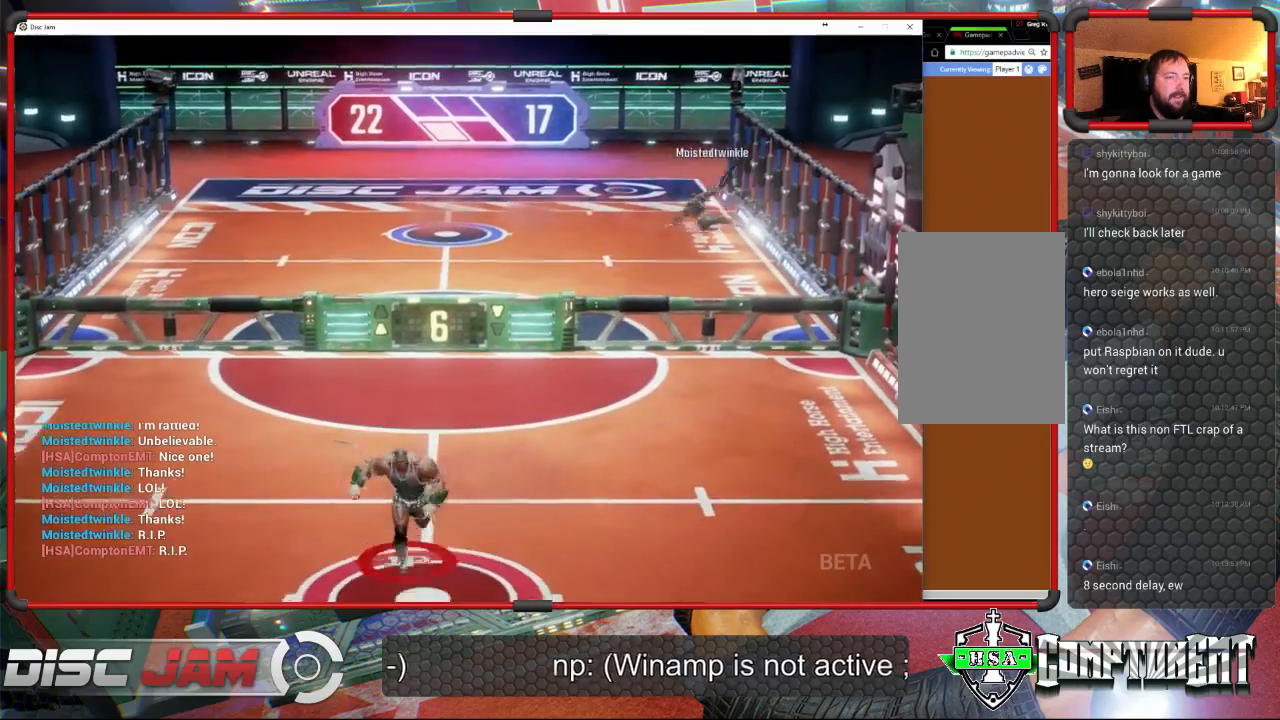
{"buttons": [], "left_stick": "center", "events": [[33, "left_stick", "down-right"], [133, "left_stick", "right"], [400, "left_stick", "center"]]}
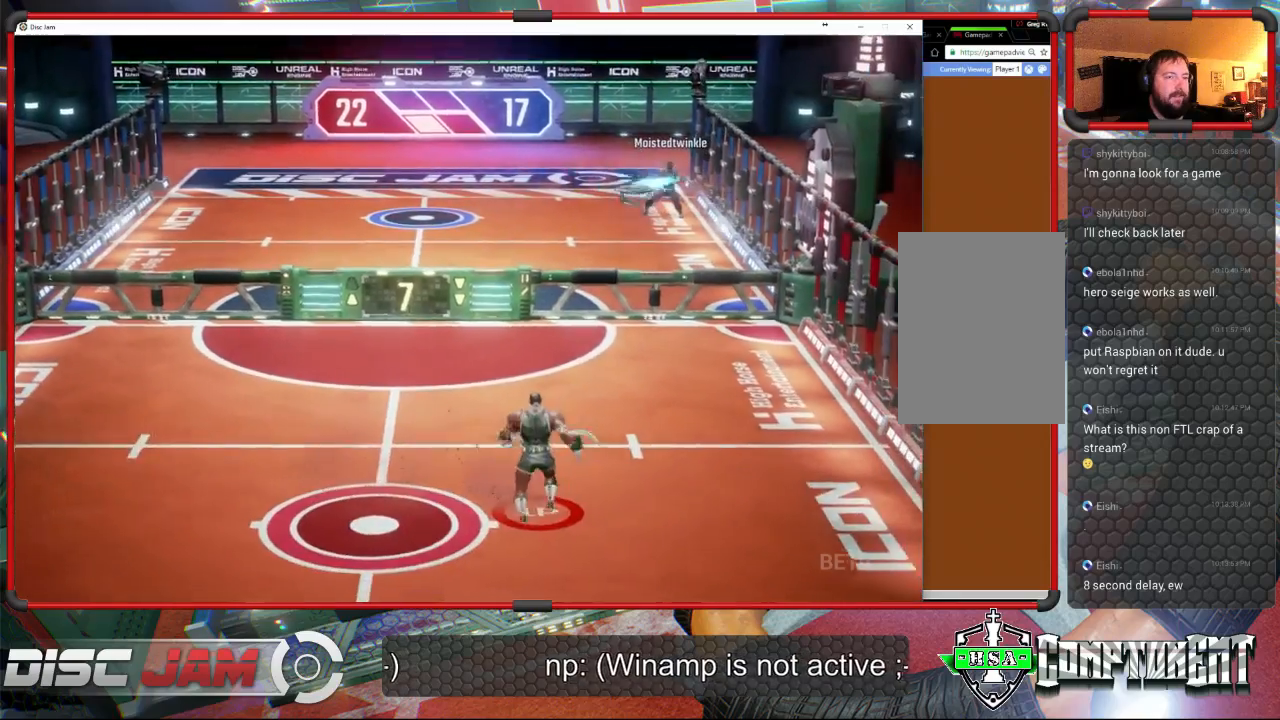
{"buttons": [], "left_stick": "left", "events": [[167, "left_stick", "up"], [267, "left_stick", "up-left"], [433, "left_stick", "left"]]}
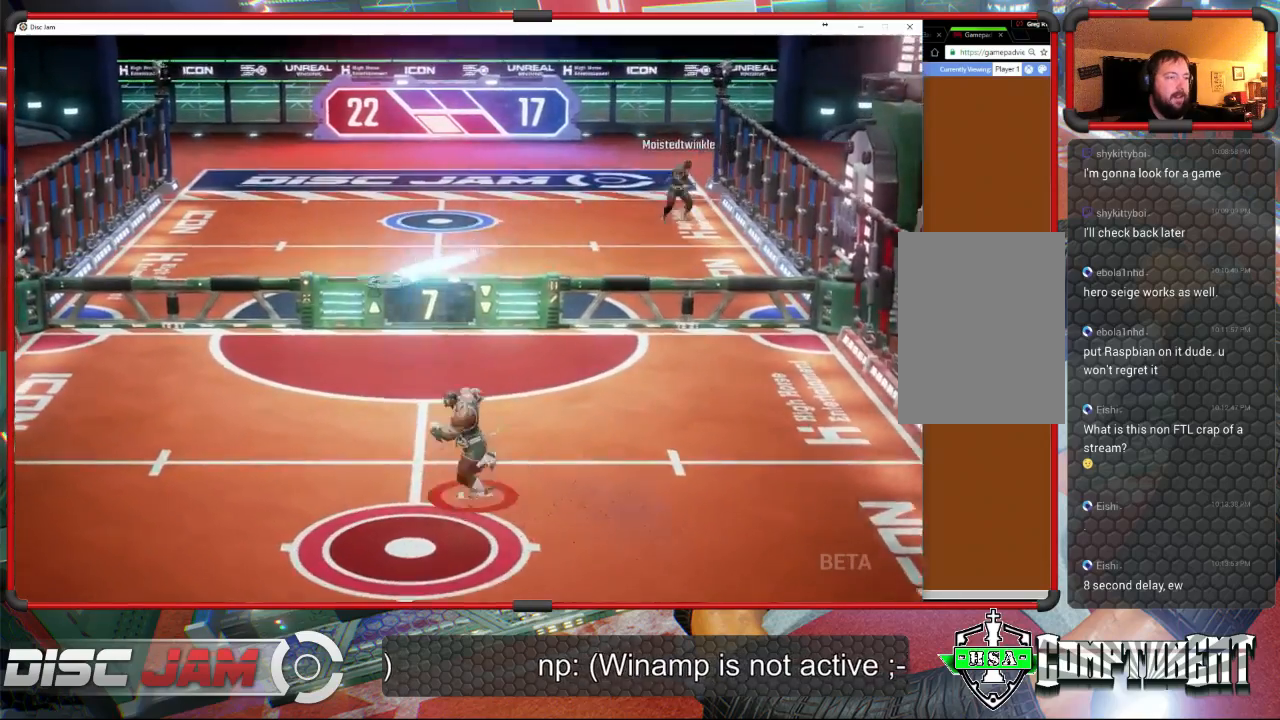
{"buttons": ["X"], "left_stick": "left", "events": [[167, "X", "down"]]}
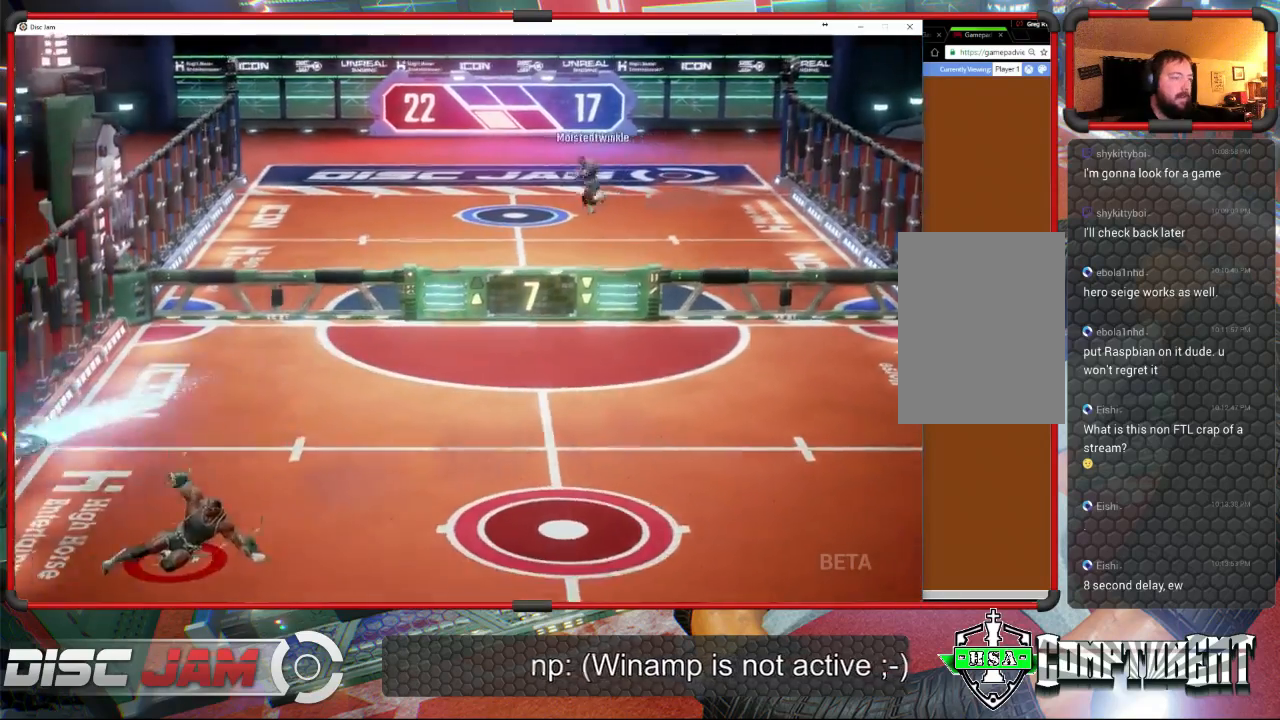
{"buttons": ["A"], "left_stick": "up-right", "events": [[167, "X", "up"], [167, "left_stick", "down"], [233, "left_stick", "right"], [433, "A", "down"], [433, "left_stick", "up-right"]]}
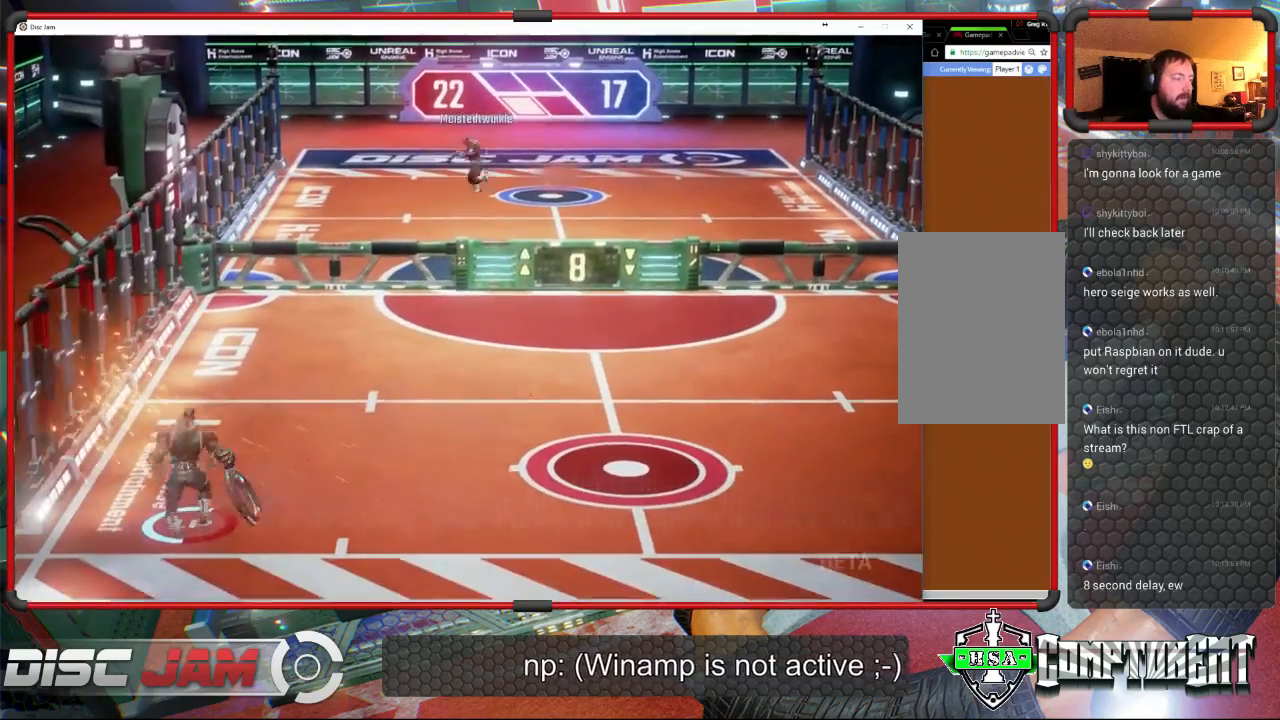
{"buttons": ["A", "L3"], "left_stick": "up", "events": [[267, "L3", "down"], [267, "left_stick", "up"]]}
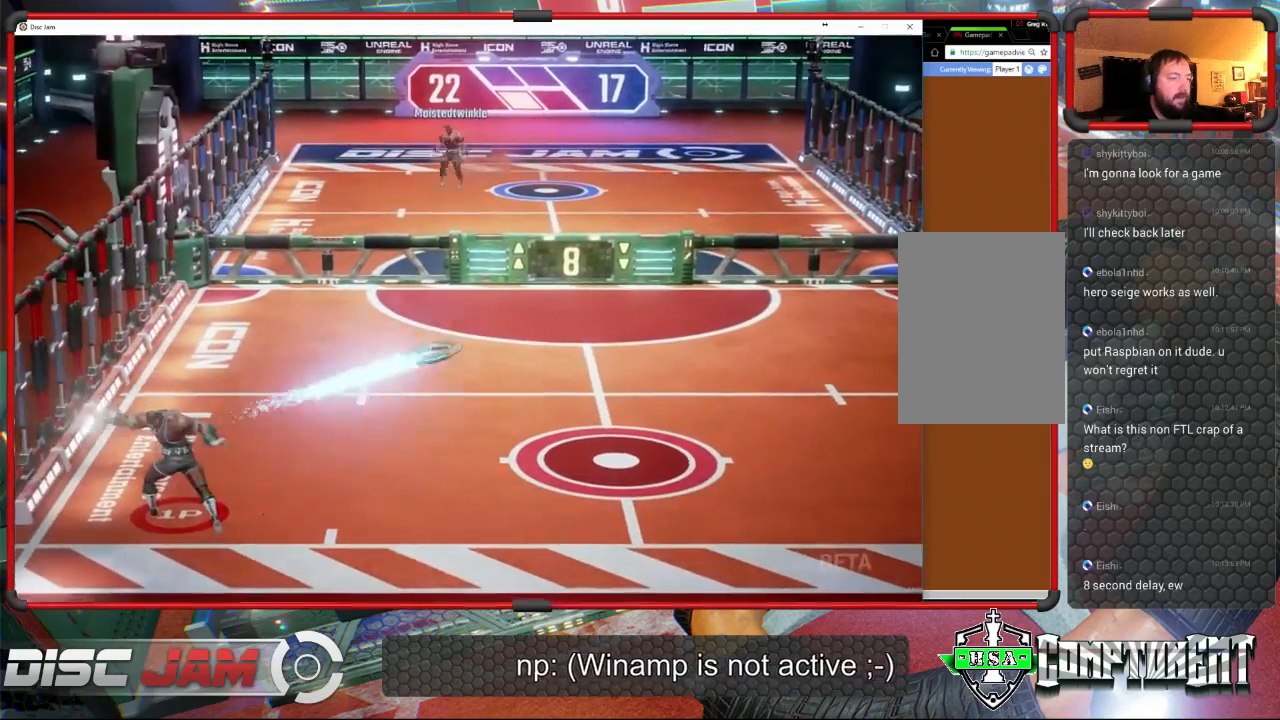
{"buttons": ["A"], "left_stick": "up-right", "events": [[300, "L3", "up"], [433, "left_stick", "up-right"]]}